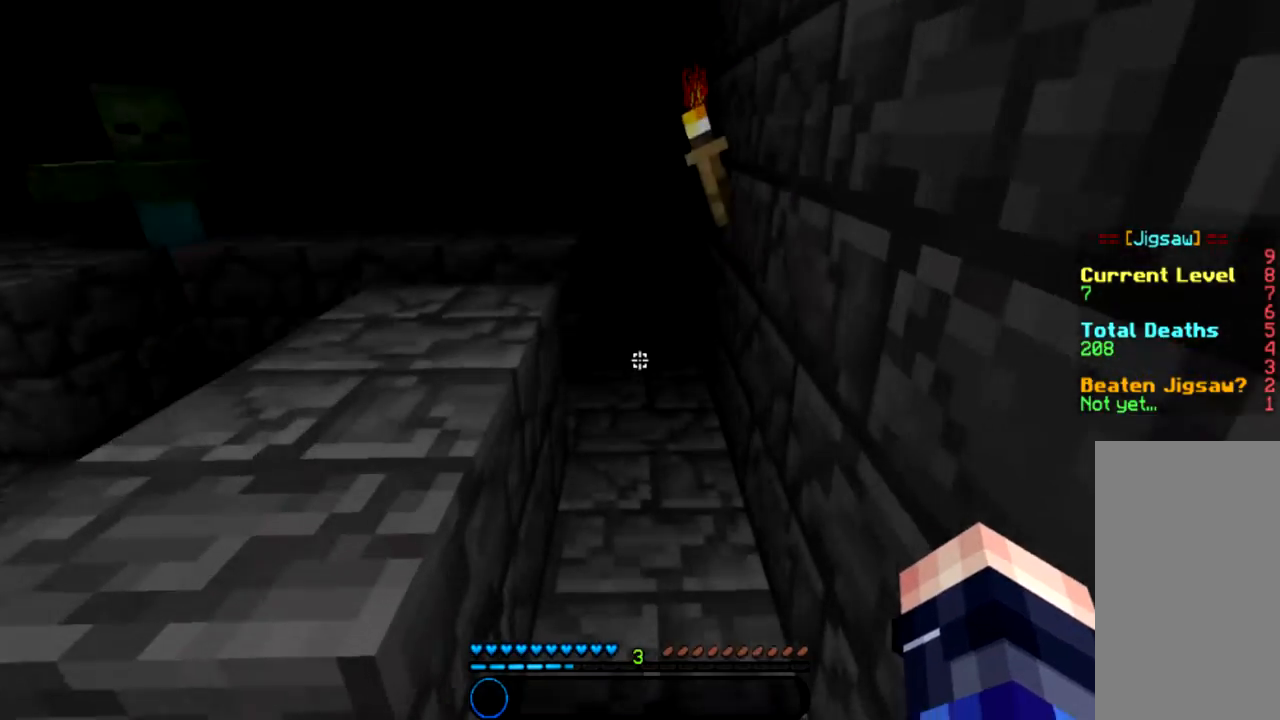
Gameplay with keyboard and mouse; each line is a JSON object with the keys and mouse buttons held at the frame after it. "events" lists presses ("down") and releases ("up") of "a", "d", "s", "space", "w", "mouse_left" and "mouse_right" between this image and that frame as [ms after this image, input, new state], when the widget could be followed in between. "mouse_left", "mouse_right" = the "left", "right" buttons of the "mouse" list. No other keys are recorded. Fast repeated clicks can show as one long hold. Mouse movement is not recorded.
{"keys": ["w"], "mouse": [], "events": []}
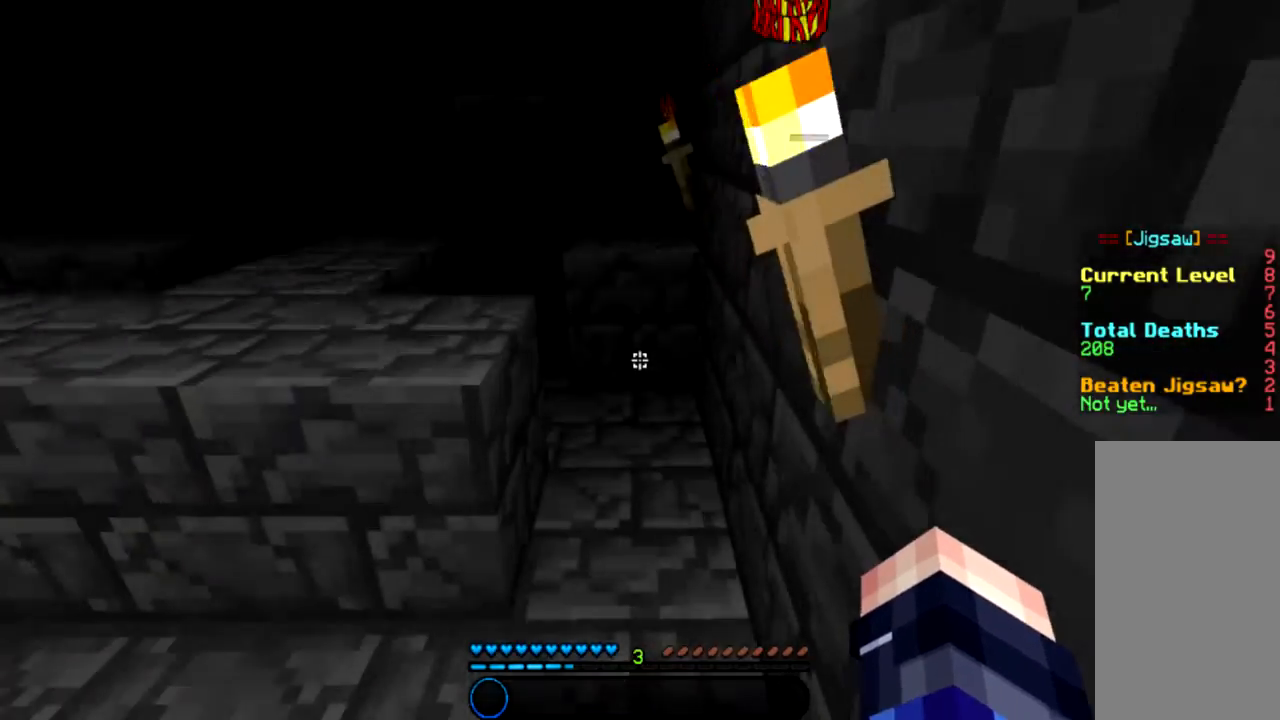
{"keys": ["w"], "mouse": [], "events": []}
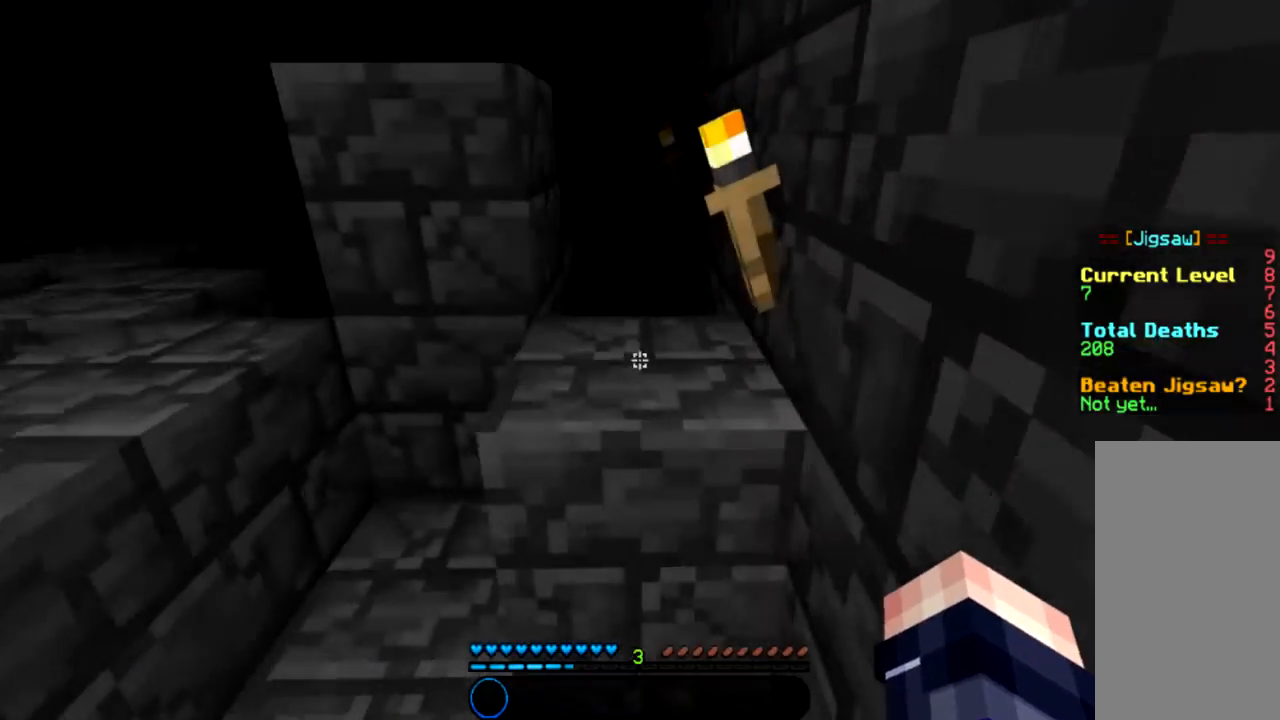
{"keys": ["w"], "mouse": [], "events": [[100, "space", "down"], [266, "space", "up"]]}
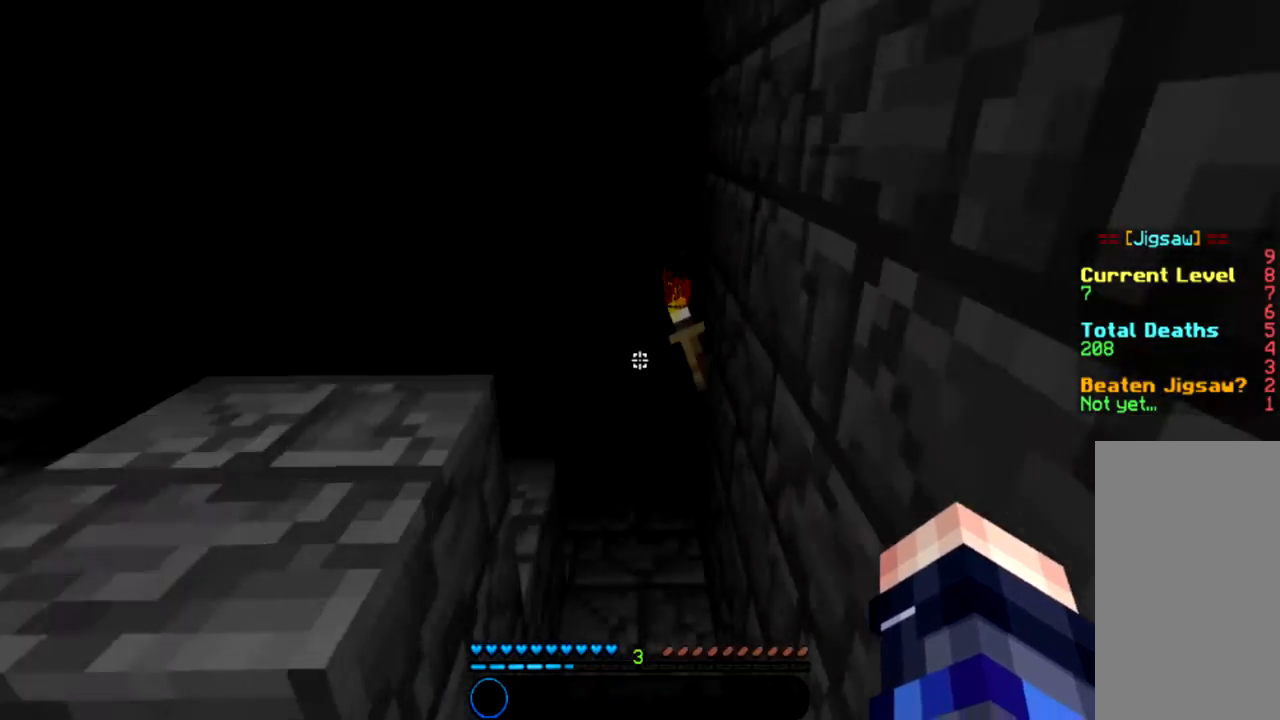
{"keys": ["w"], "mouse": [], "events": []}
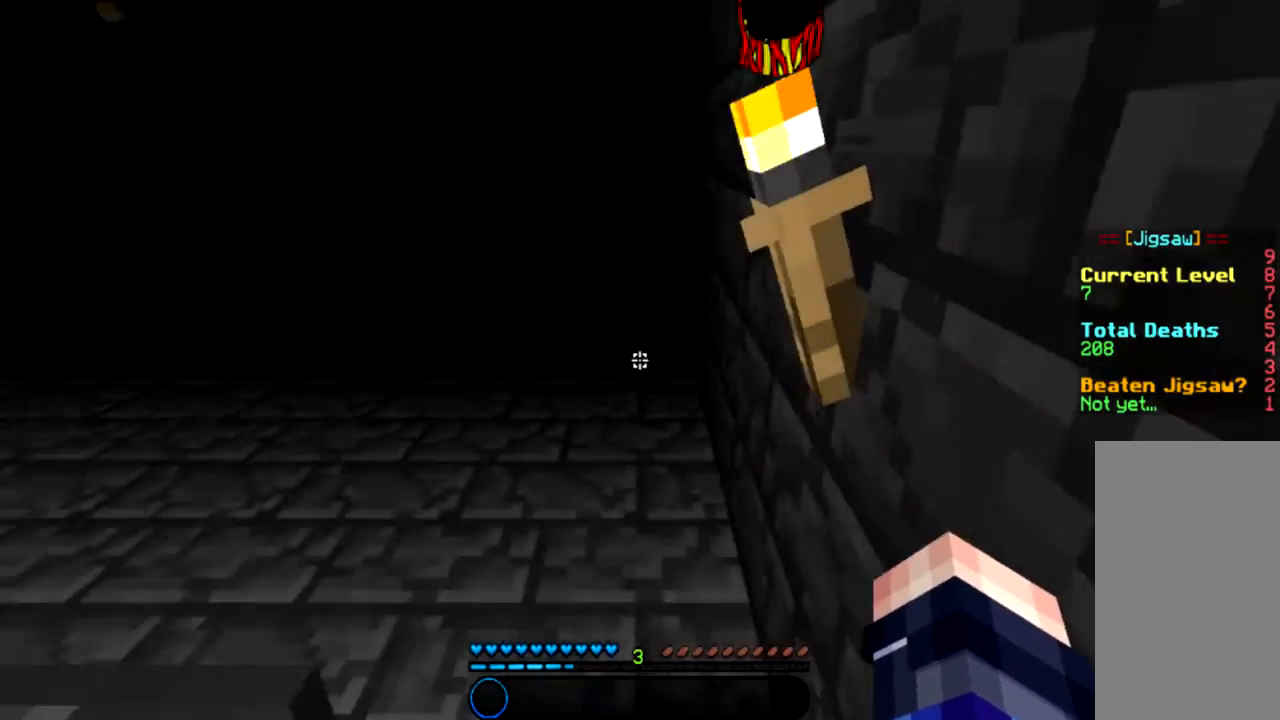
{"keys": ["w"], "mouse": [], "events": []}
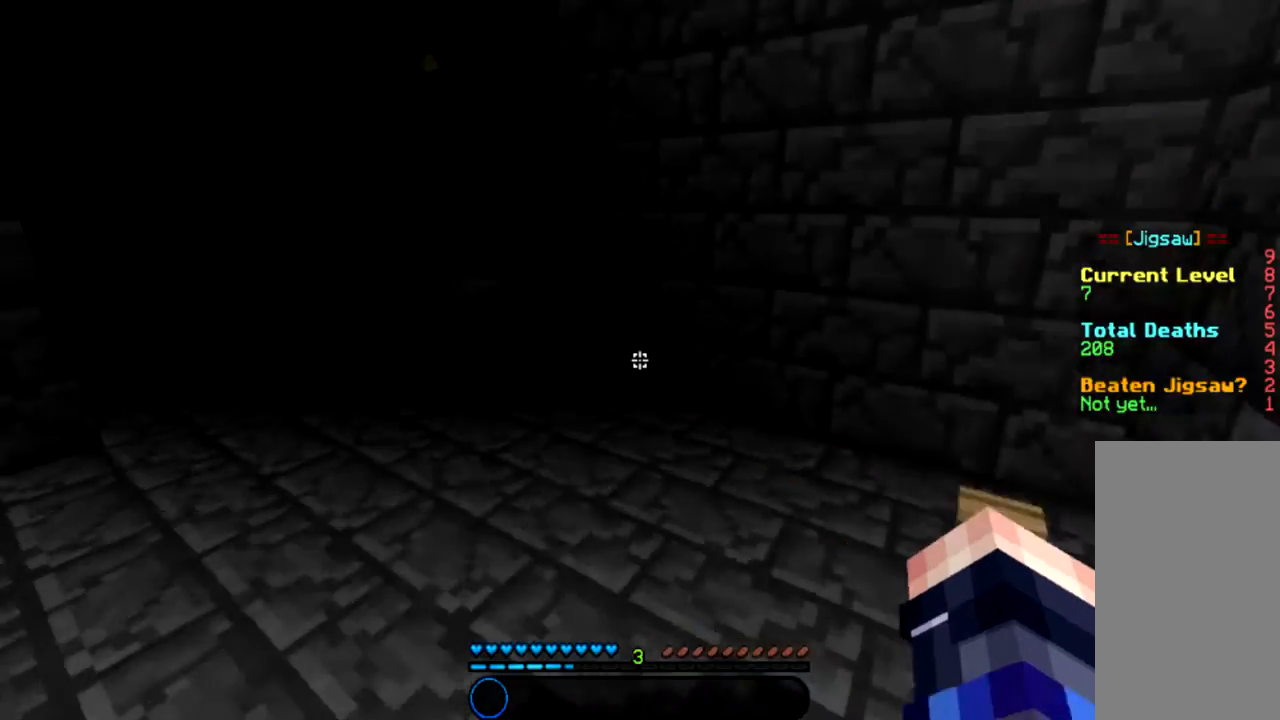
{"keys": ["w"], "mouse": [], "events": []}
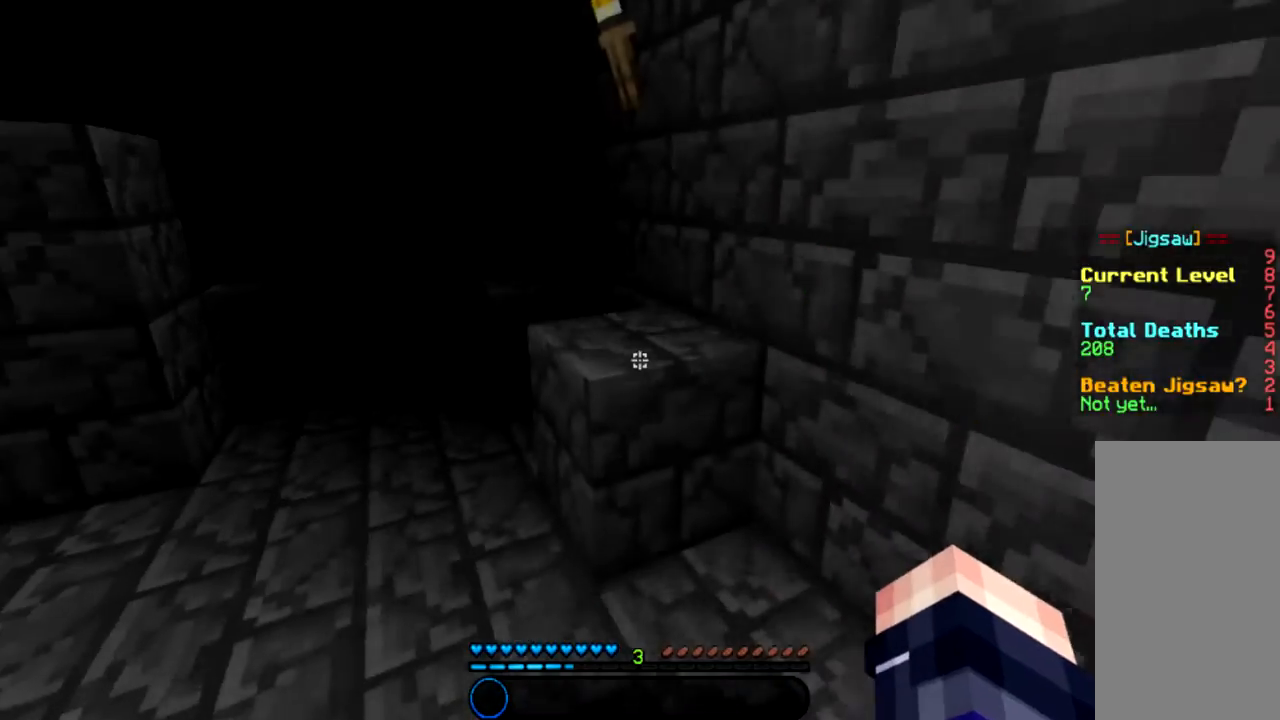
{"keys": ["w"], "mouse": [], "events": [[300, "space", "down"], [433, "space", "up"]]}
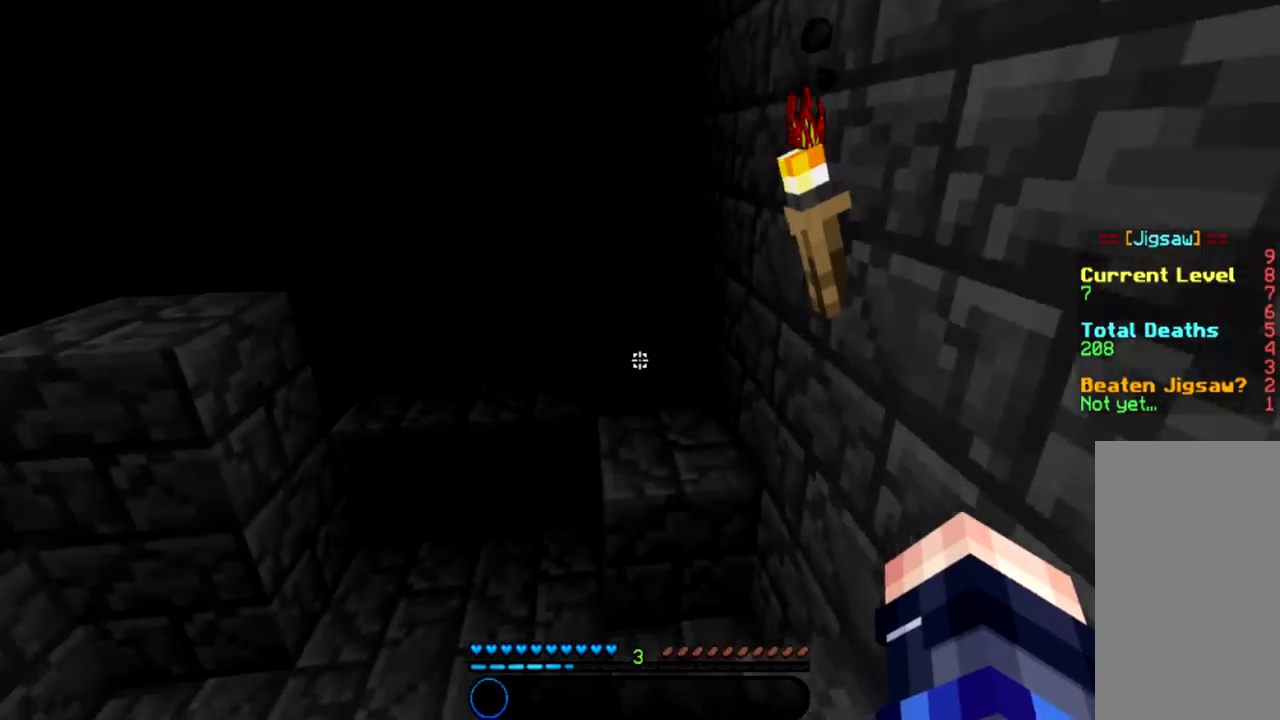
{"keys": ["space", "w"], "mouse": [], "events": [[434, "space", "down"]]}
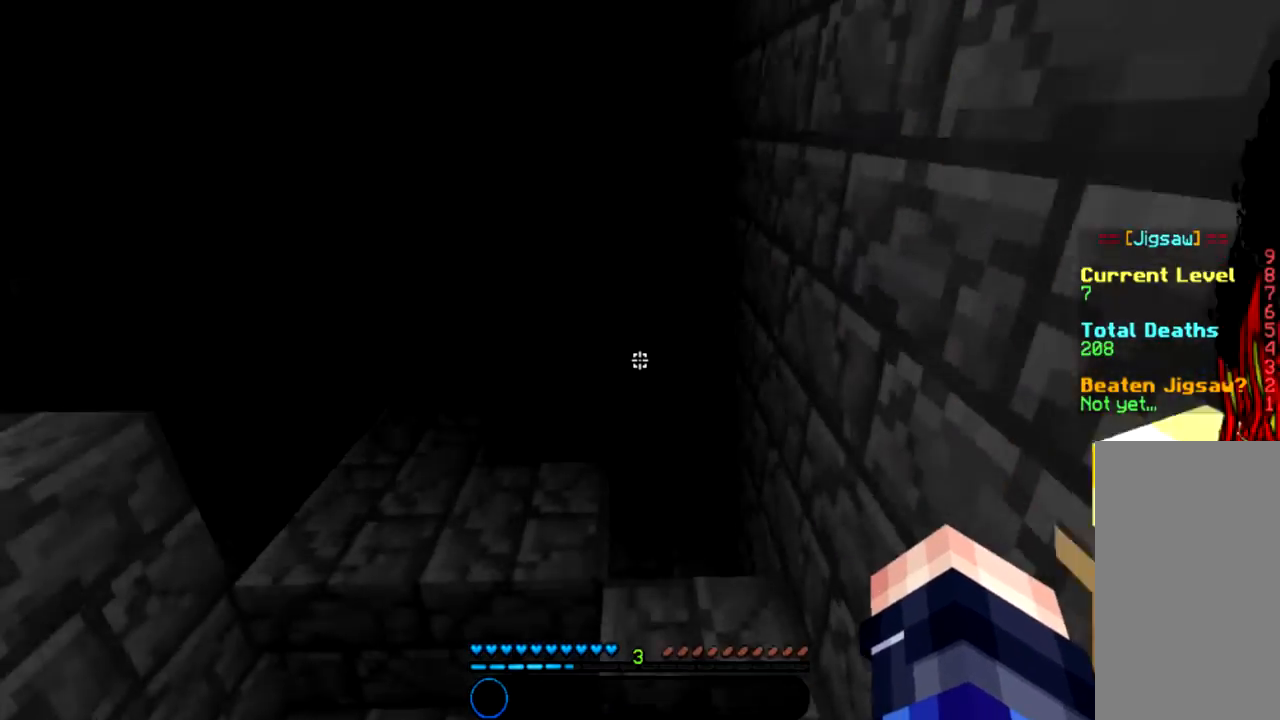
{"keys": ["w"], "mouse": [], "events": [[100, "space", "up"], [333, "a", "down"], [467, "a", "up"]]}
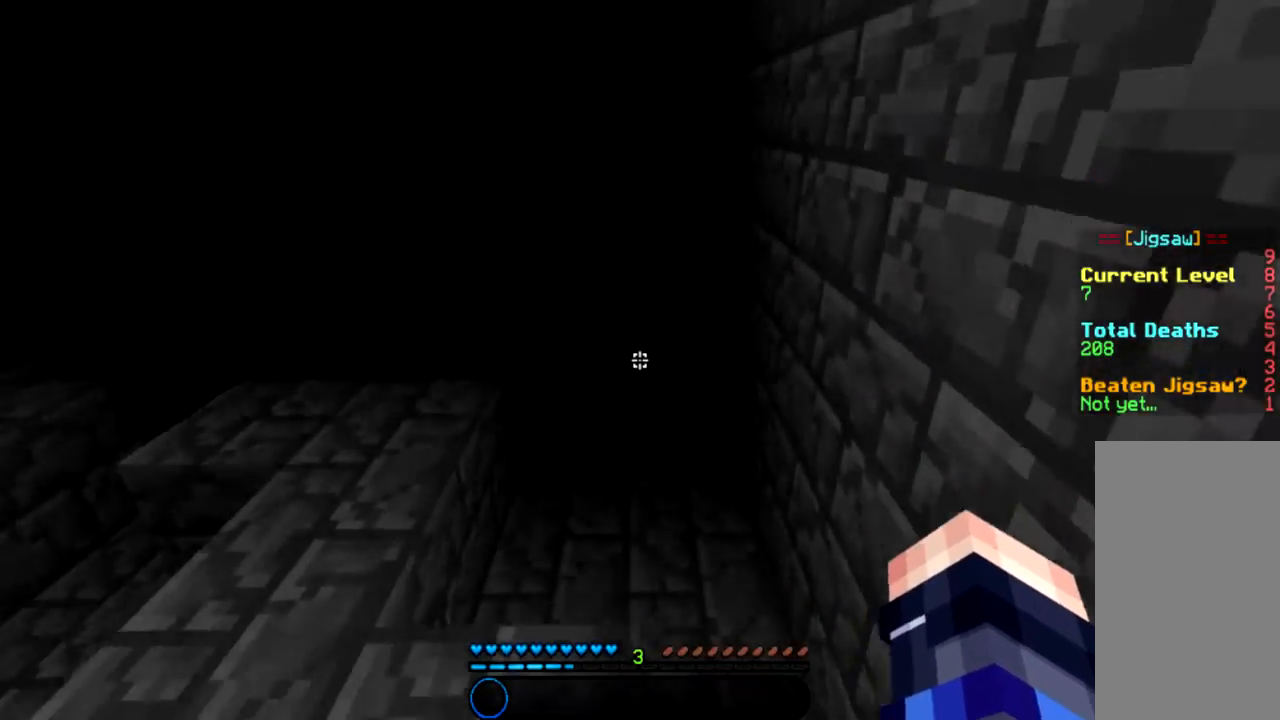
{"keys": ["w"], "mouse": [], "events": []}
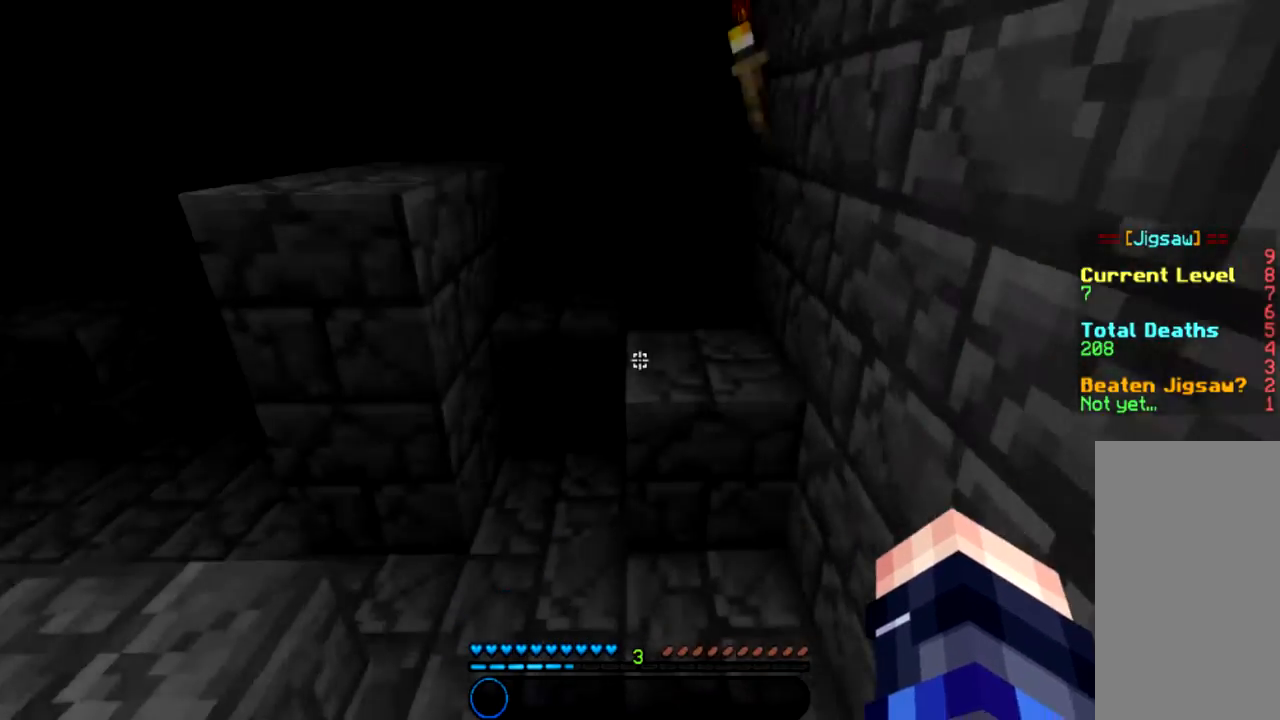
{"keys": ["w"], "mouse": [], "events": [[333, "space", "down"], [500, "space", "up"]]}
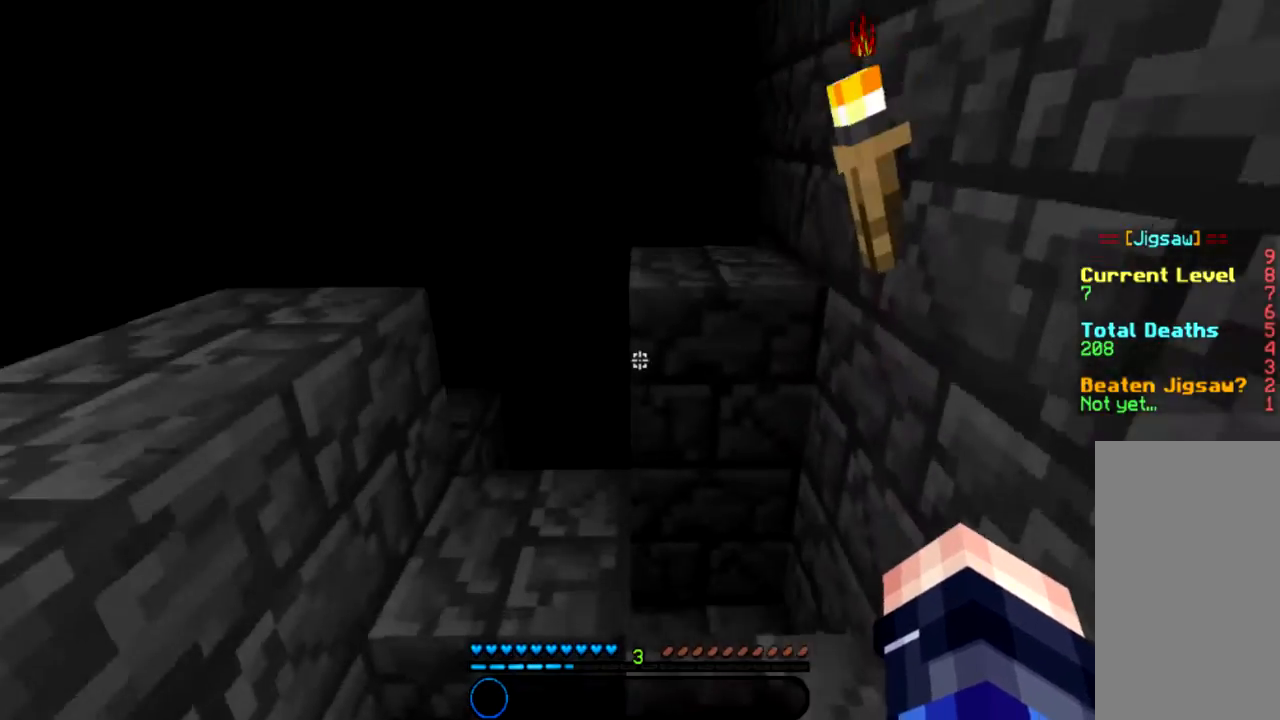
{"keys": ["space", "w"], "mouse": [], "events": [[400, "space", "down"]]}
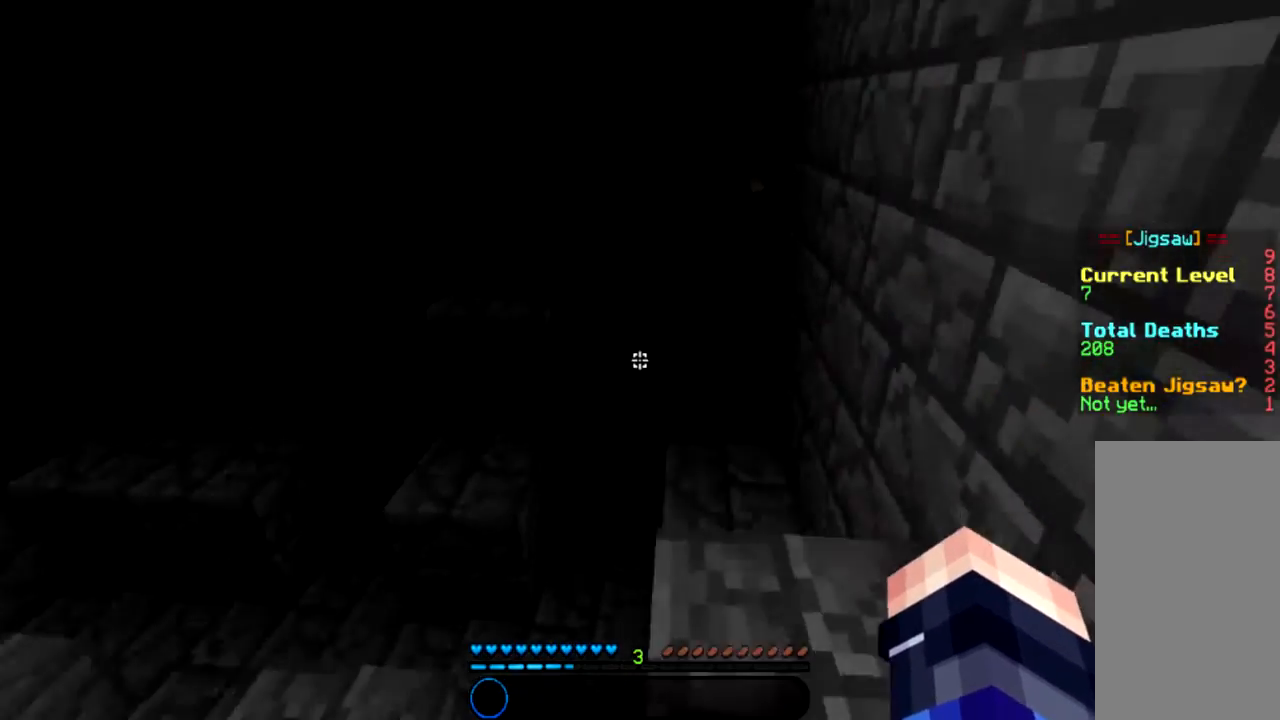
{"keys": ["space", "w"], "mouse": [], "events": [[66, "space", "up"], [500, "space", "down"]]}
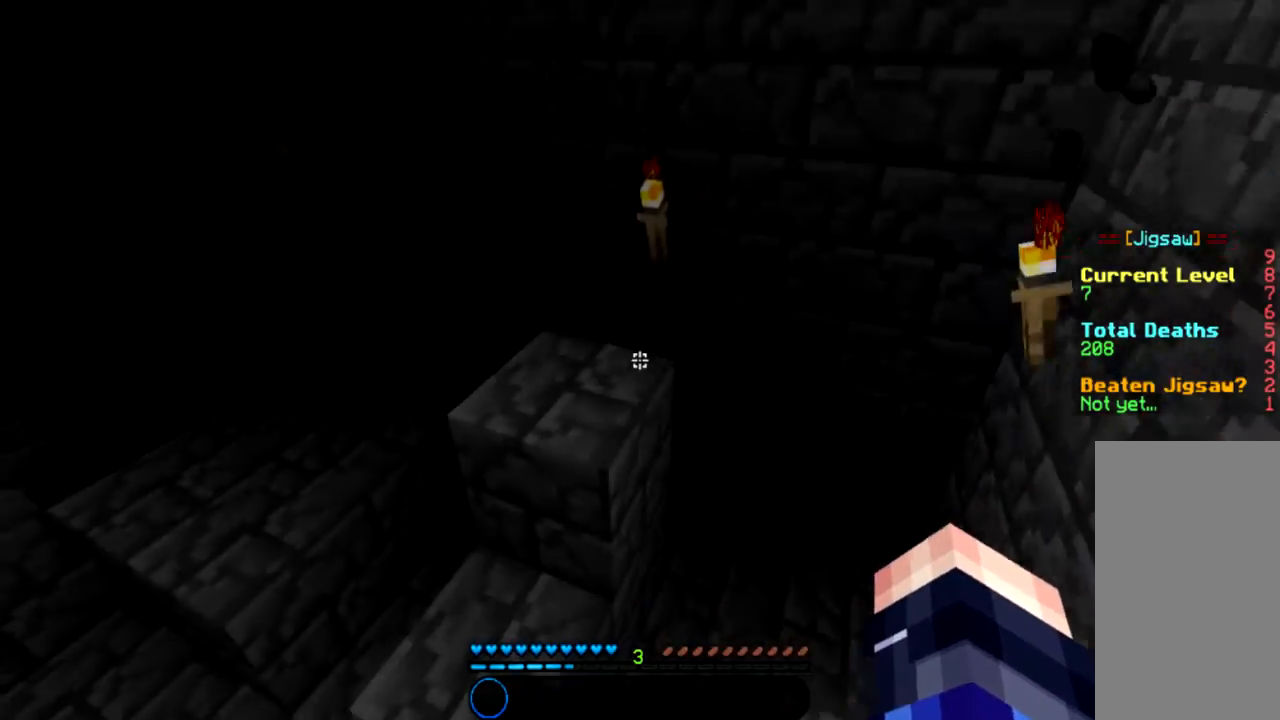
{"keys": ["d", "w"], "mouse": [], "events": [[234, "space", "up"], [501, "d", "down"]]}
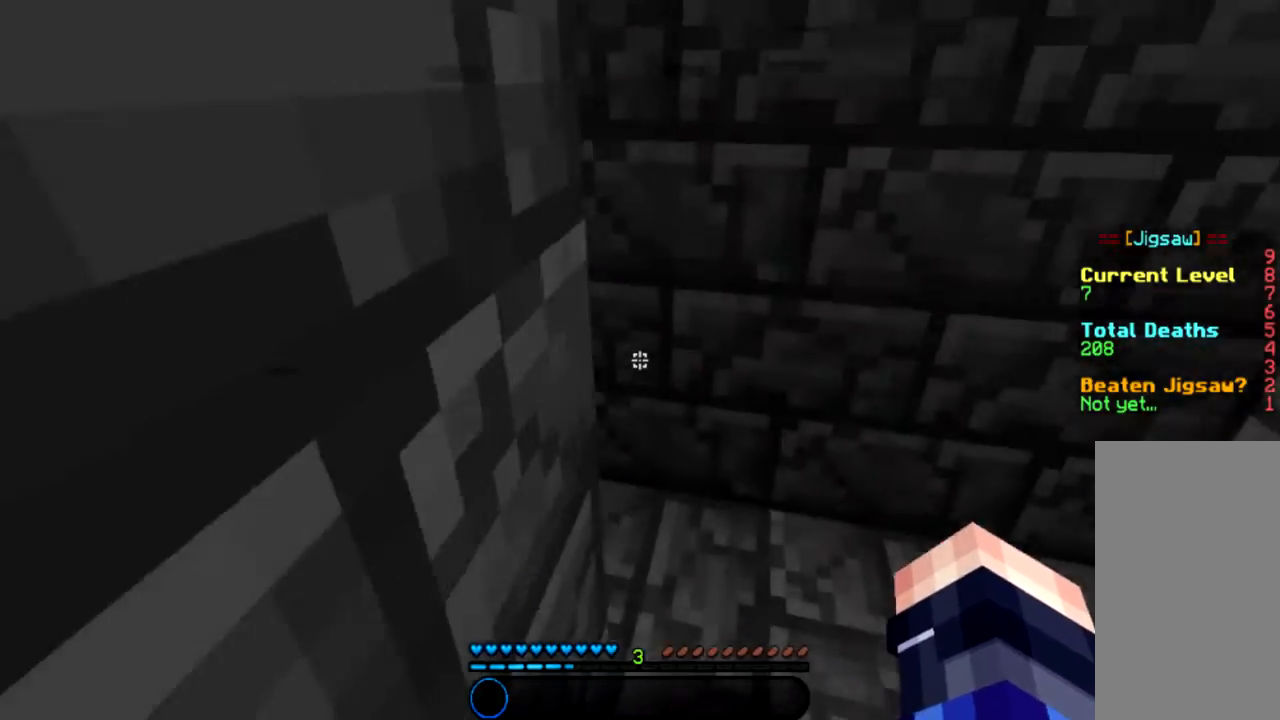
{"keys": ["w"], "mouse": [], "events": [[266, "d", "up"]]}
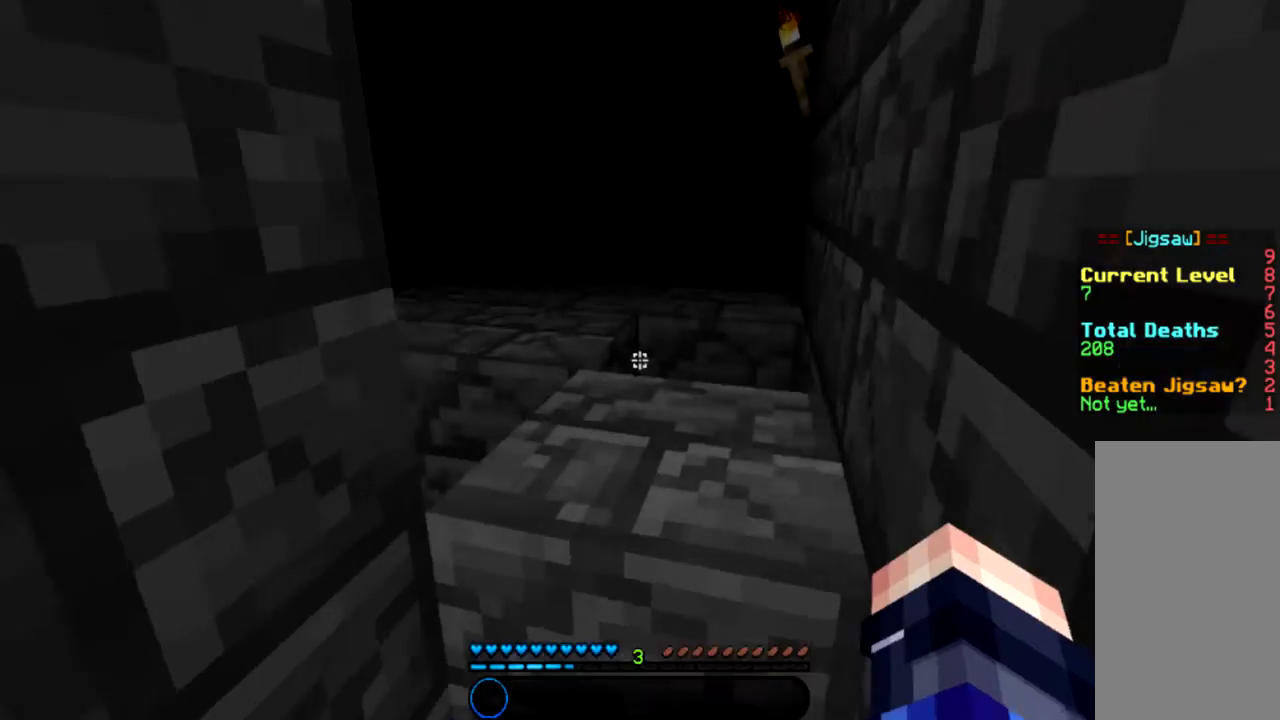
{"keys": ["w"], "mouse": [], "events": [[100, "space", "down"], [267, "space", "up"]]}
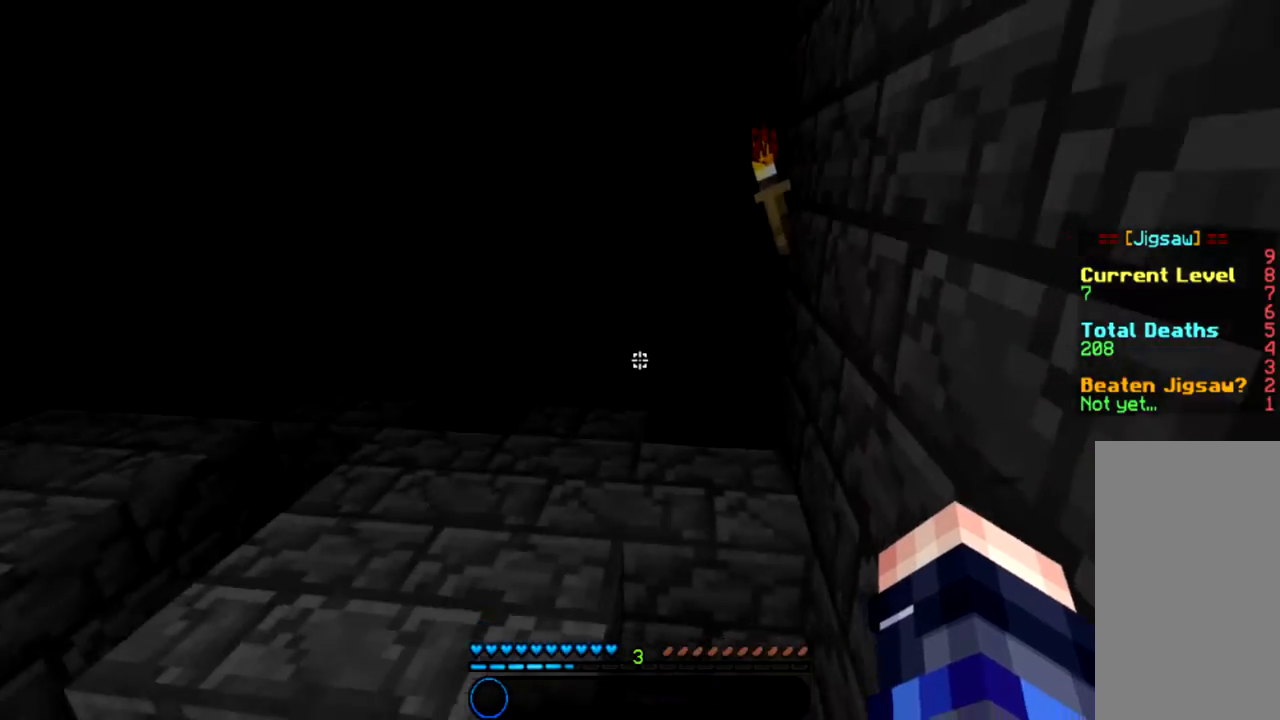
{"keys": ["w"], "mouse": [], "events": []}
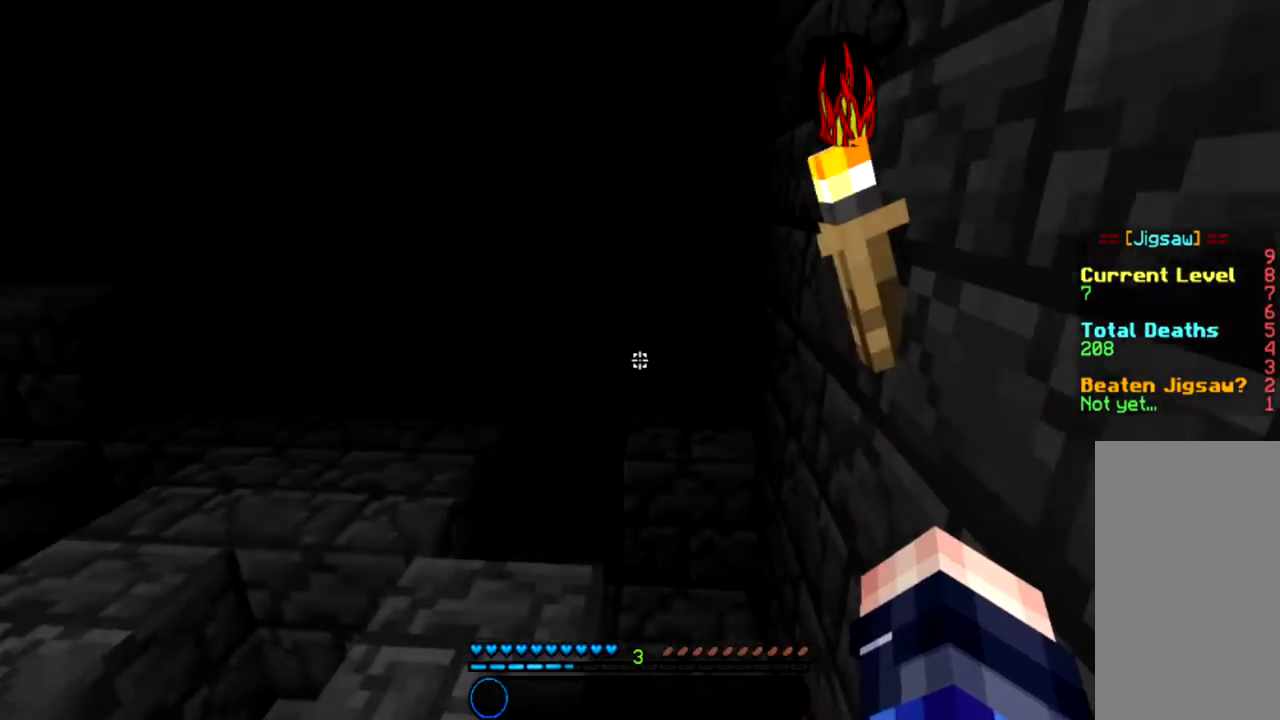
{"keys": ["space", "w"], "mouse": [], "events": [[334, "space", "down"]]}
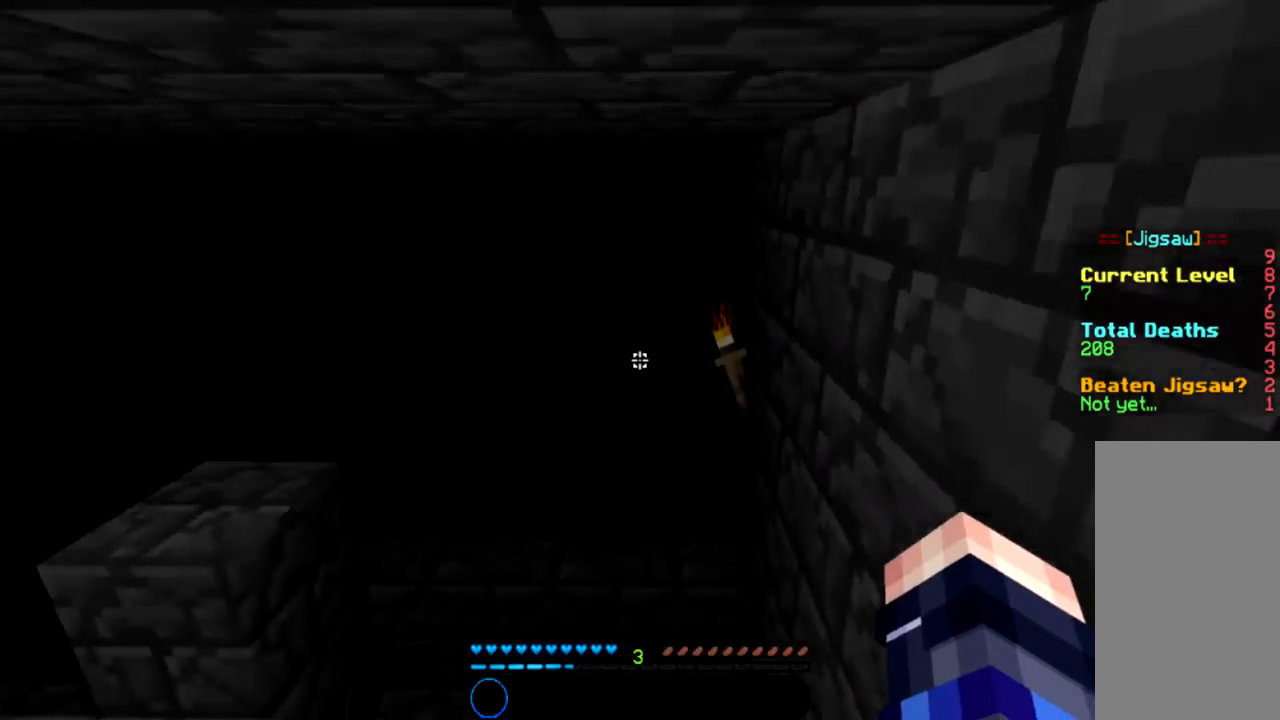
{"keys": ["space", "w"], "mouse": [], "events": [[33, "space", "up"], [400, "space", "down"]]}
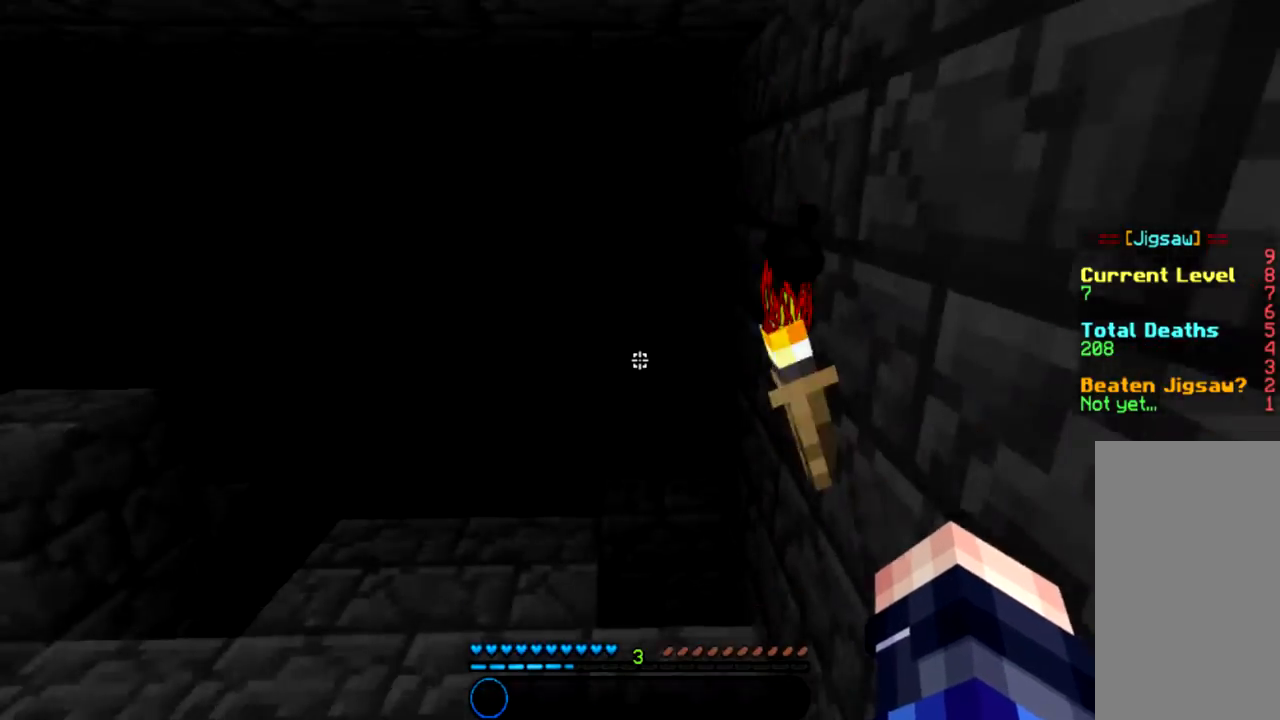
{"keys": ["w"], "mouse": [], "events": [[100, "space", "up"]]}
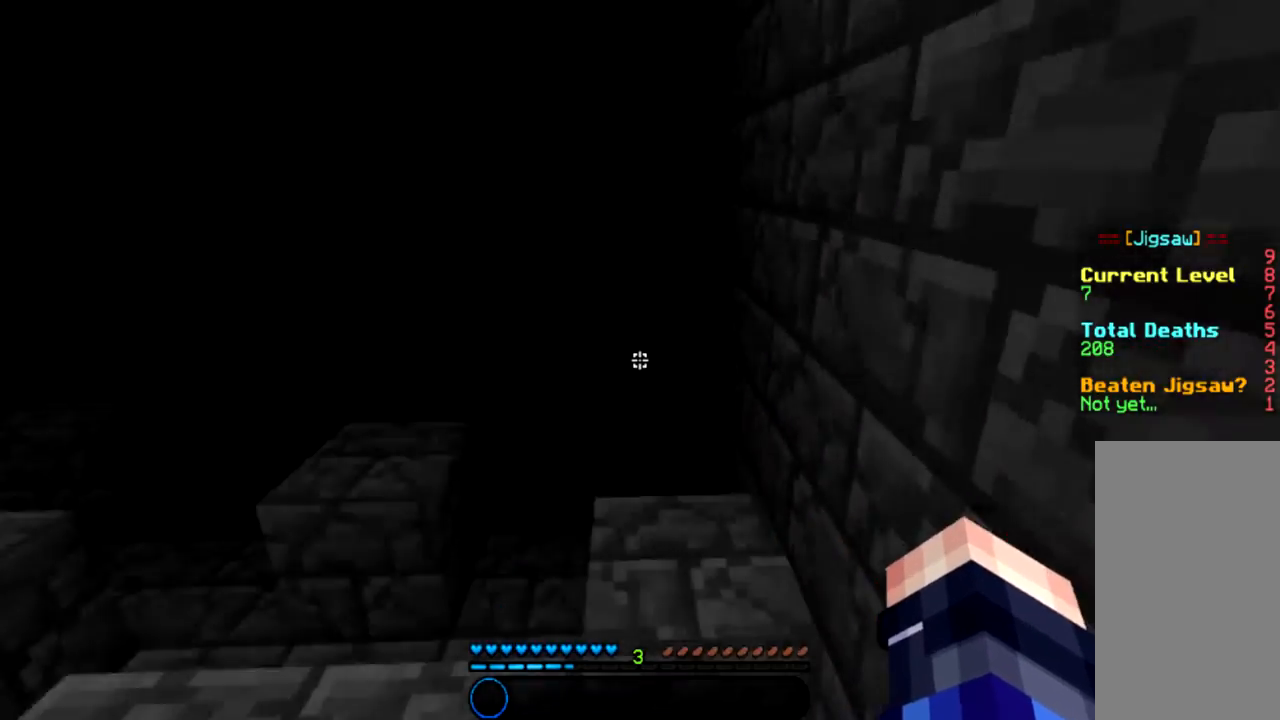
{"keys": ["w"], "mouse": [], "events": [[100, "space", "down"], [300, "space", "up"]]}
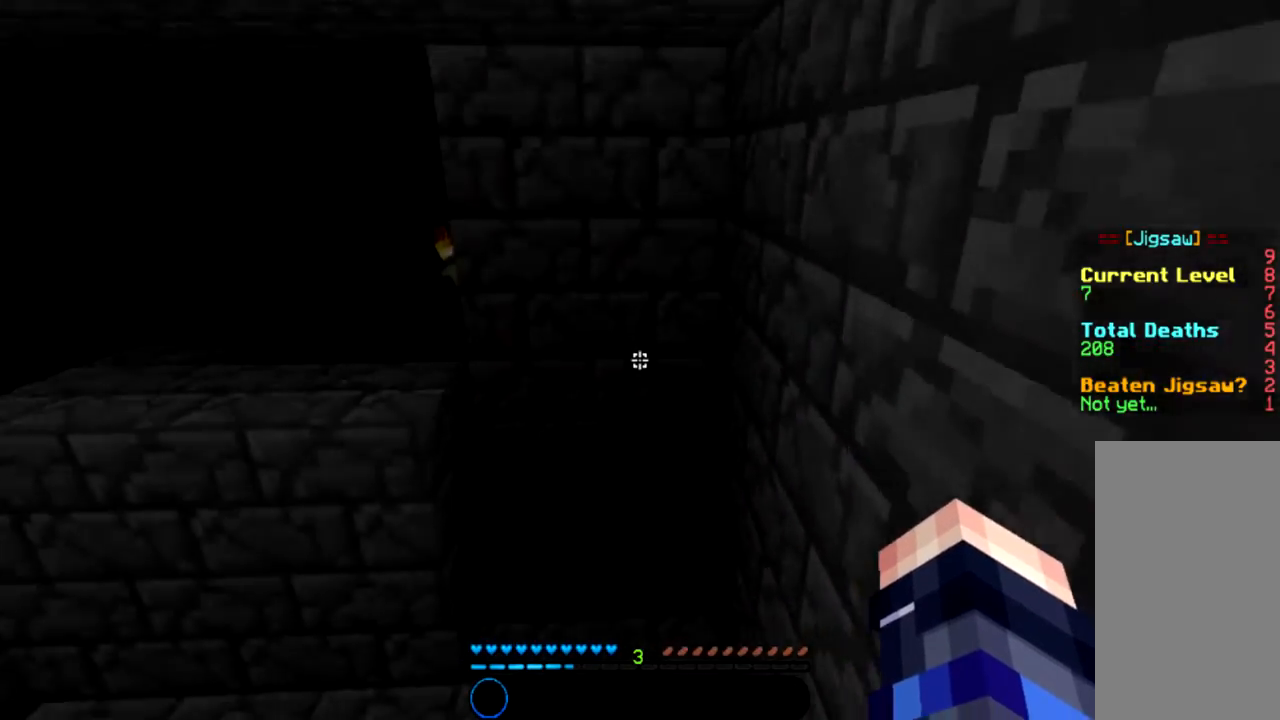
{"keys": ["a", "w"], "mouse": [], "events": [[434, "a", "down"]]}
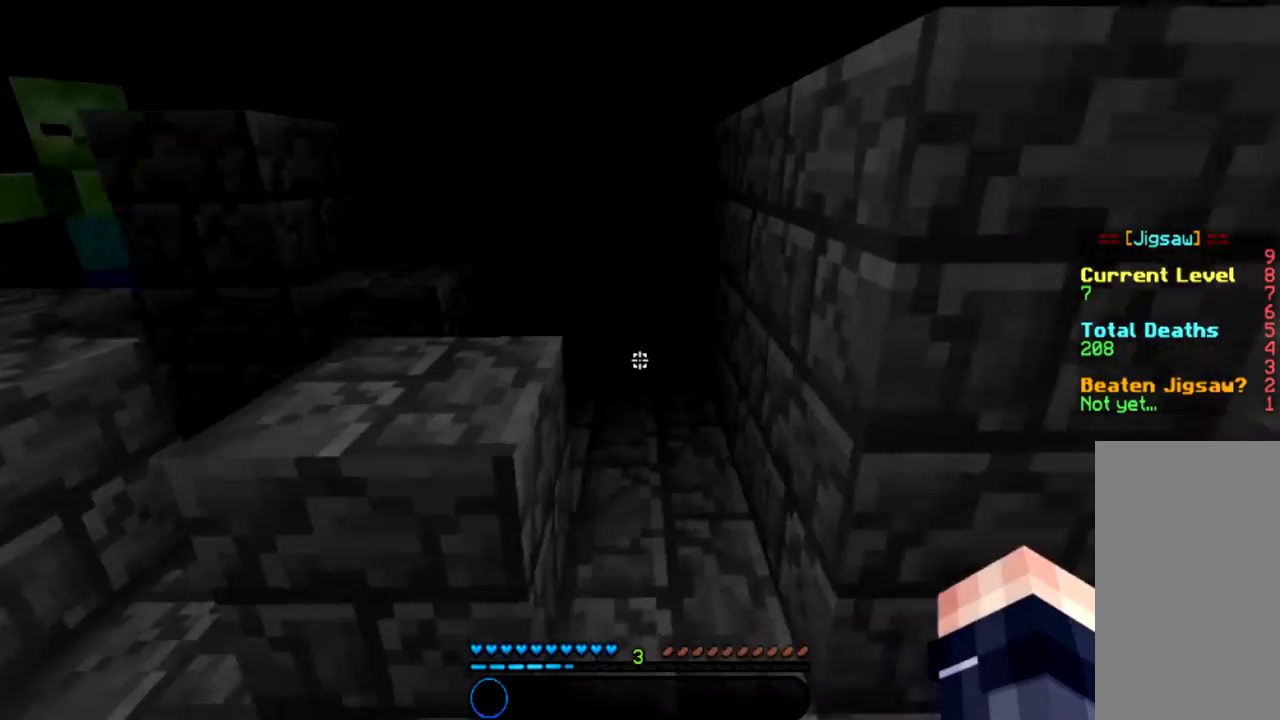
{"keys": ["space", "w"], "mouse": [], "events": [[233, "a", "up"], [500, "space", "down"]]}
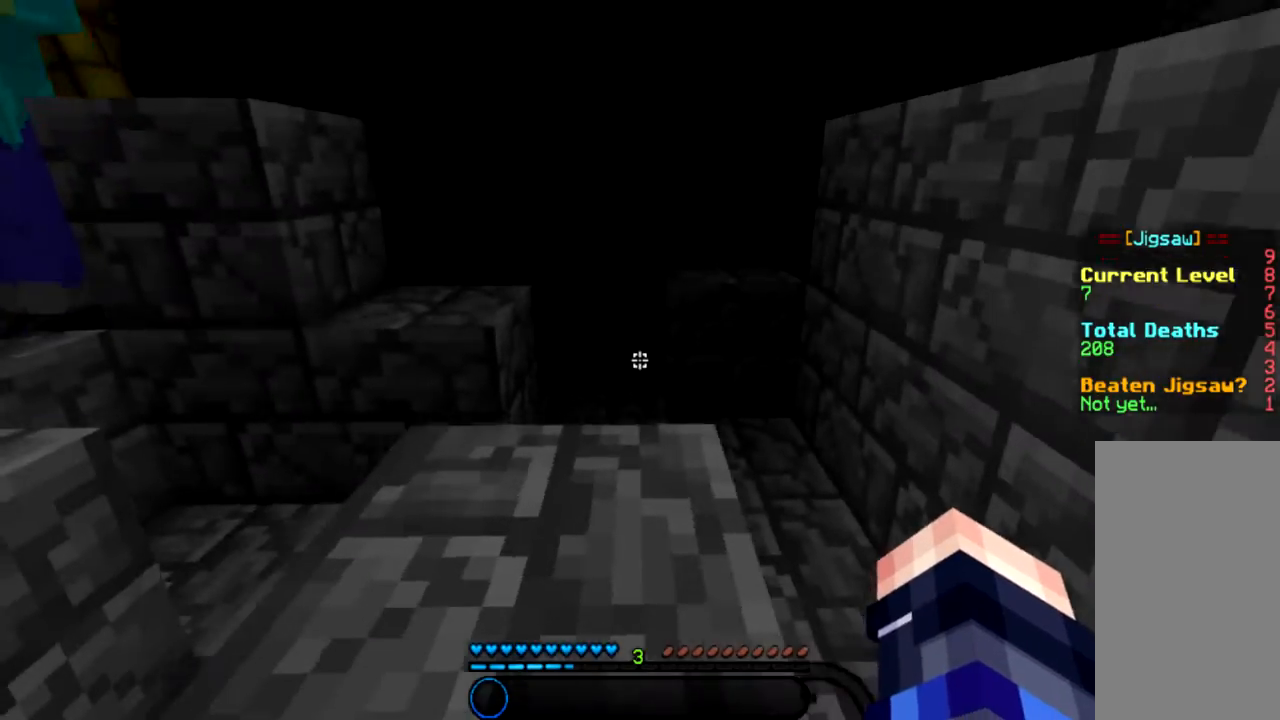
{"keys": ["w"], "mouse": [], "events": [[167, "space", "up"]]}
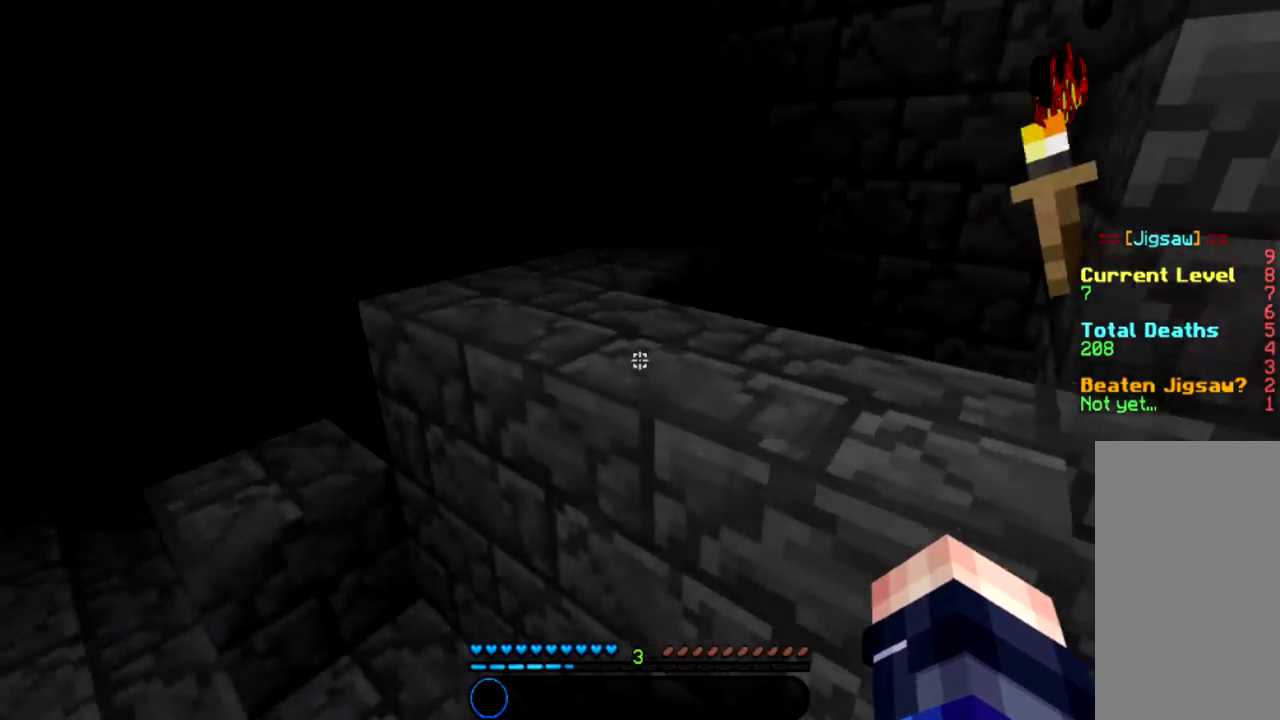
{"keys": ["w"], "mouse": [], "events": [[66, "space", "down"], [267, "space", "up"]]}
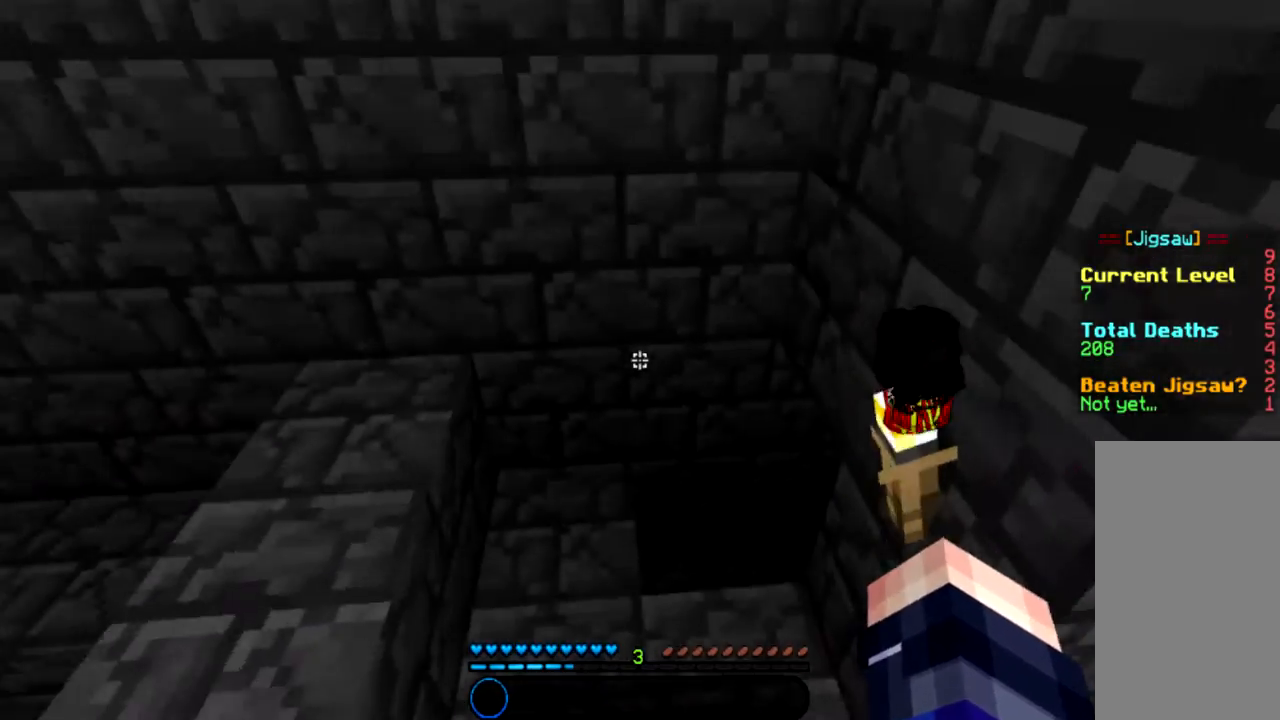
{"keys": ["w"], "mouse": [], "events": []}
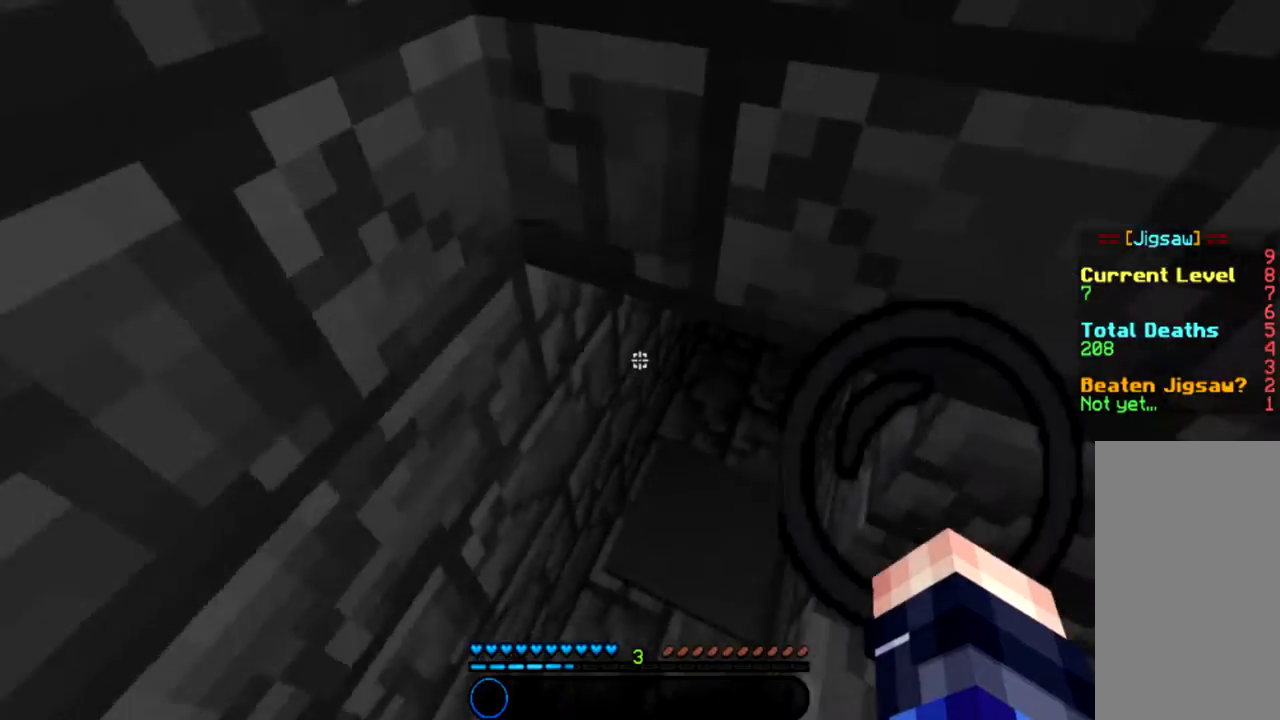
{"keys": ["w"], "mouse": [], "events": []}
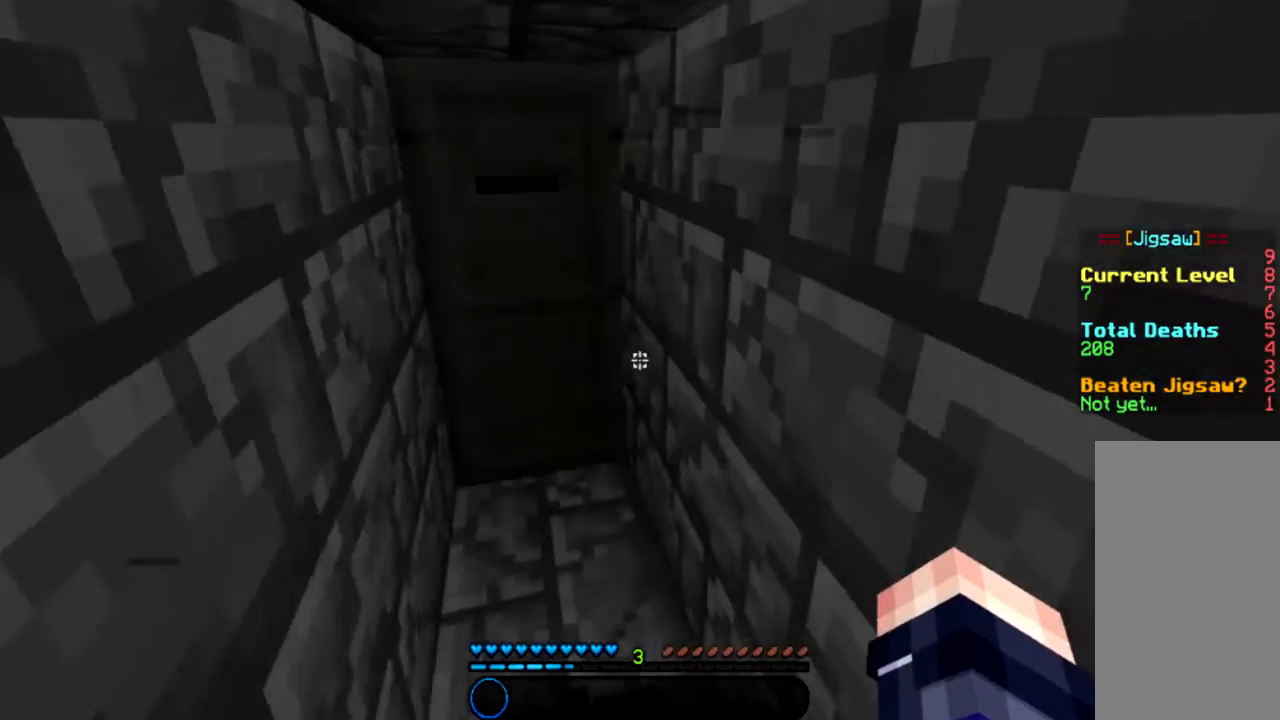
{"keys": ["w"], "mouse": [], "events": [[167, "a", "down"], [300, "a", "up"]]}
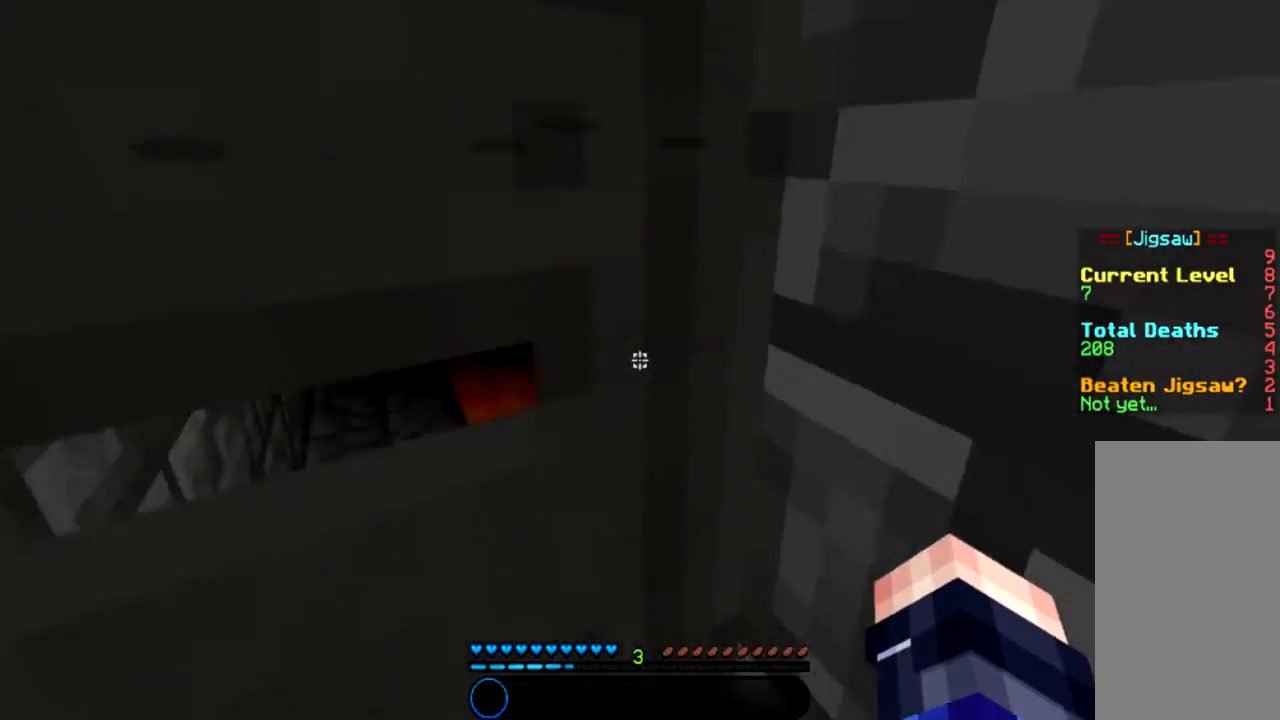
{"keys": [], "mouse": [], "events": [[100, "w", "up"], [133, "d", "down"], [467, "d", "up"]]}
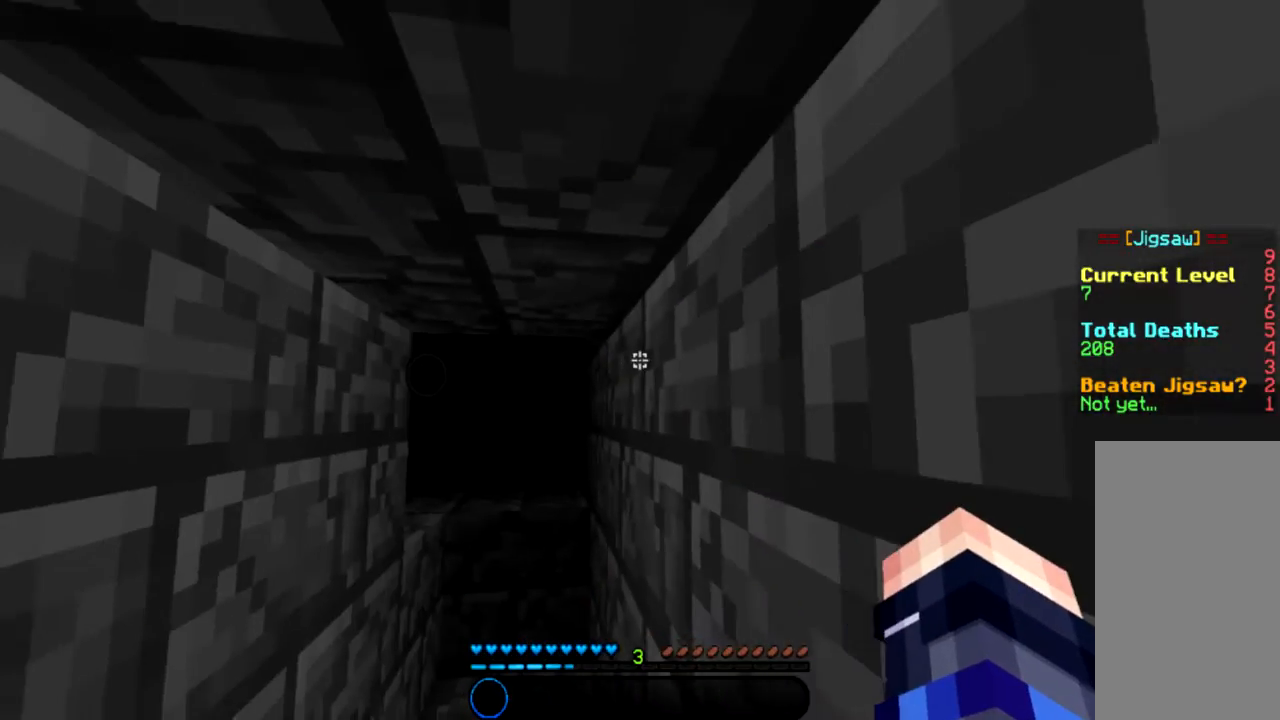
{"keys": [], "mouse": [], "events": []}